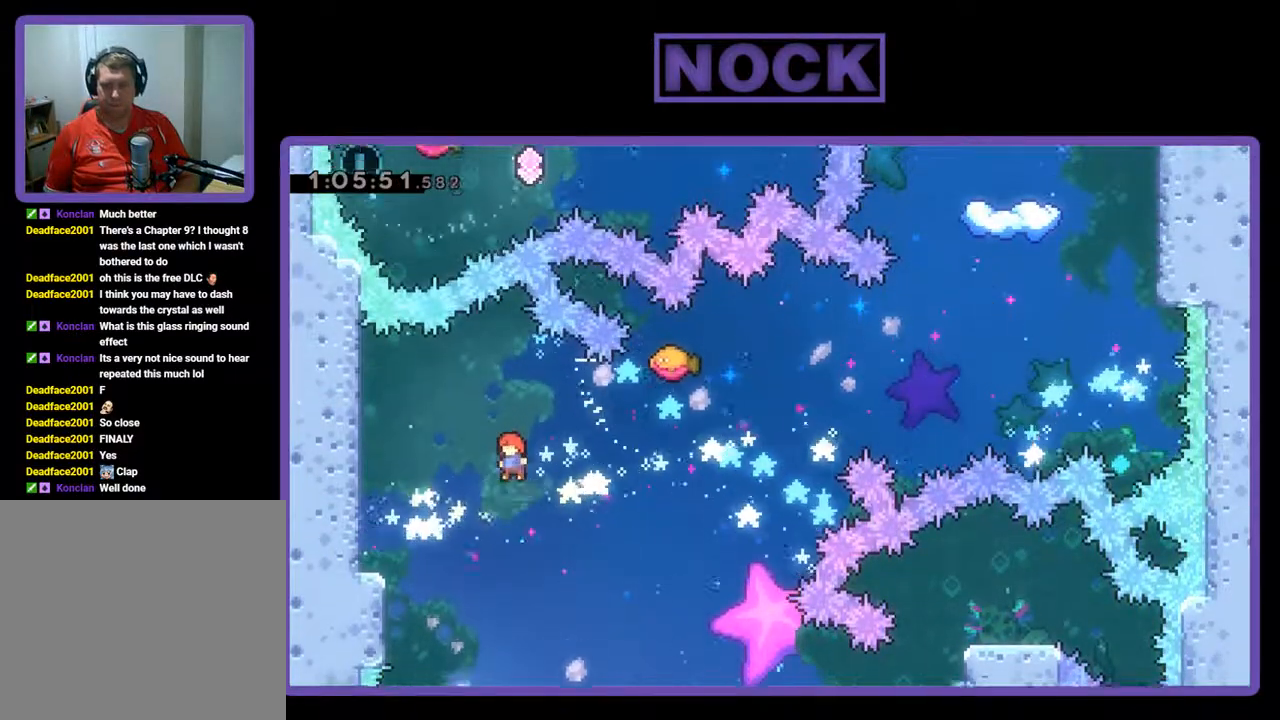
Gameplay with a controller (PlayStation layout); each line is a JSON object with the inputs held at the frame after it. "events" lists button and stick changes between this image and that frame as [ms after this image, input, new state], when the widget could be followed in between. Not read: right_stick.
{"buttons": ["R2"], "left_stick": "center", "events": []}
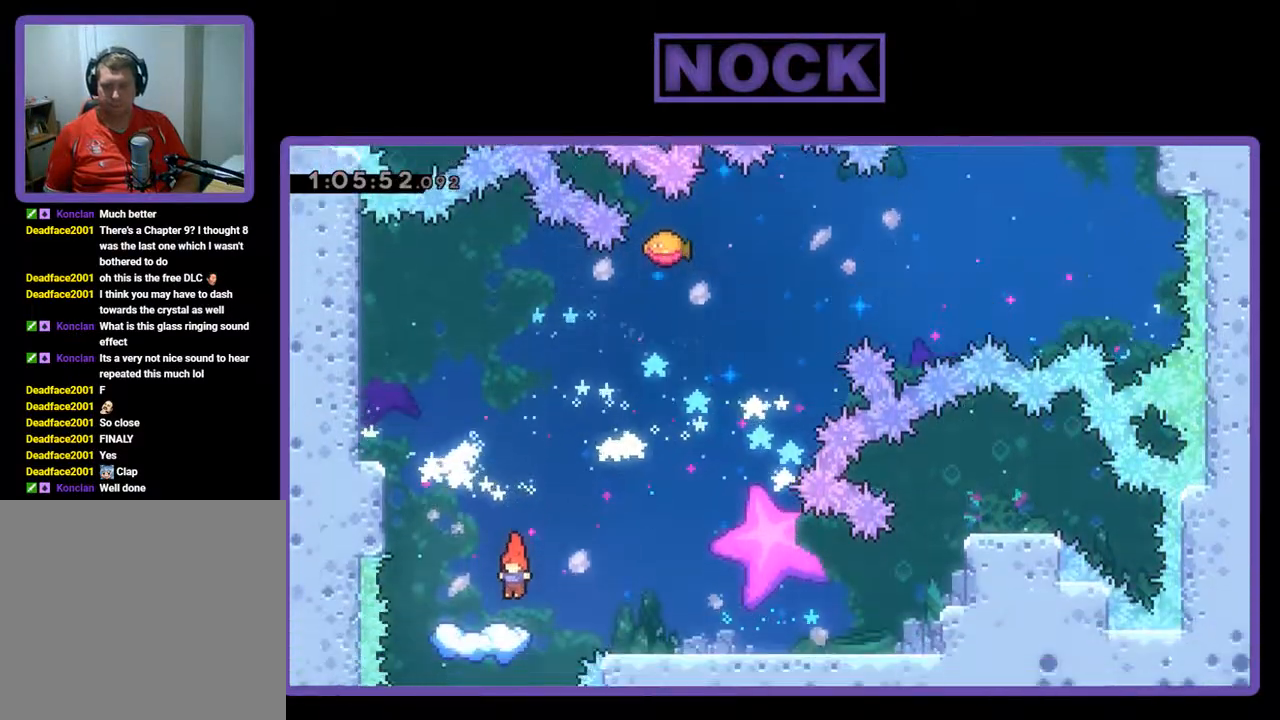
{"buttons": ["CROSS", "R2", "DPAD_RIGHT"], "left_stick": "center", "events": [[267, "DPAD_RIGHT", "down"], [367, "CROSS", "down"]]}
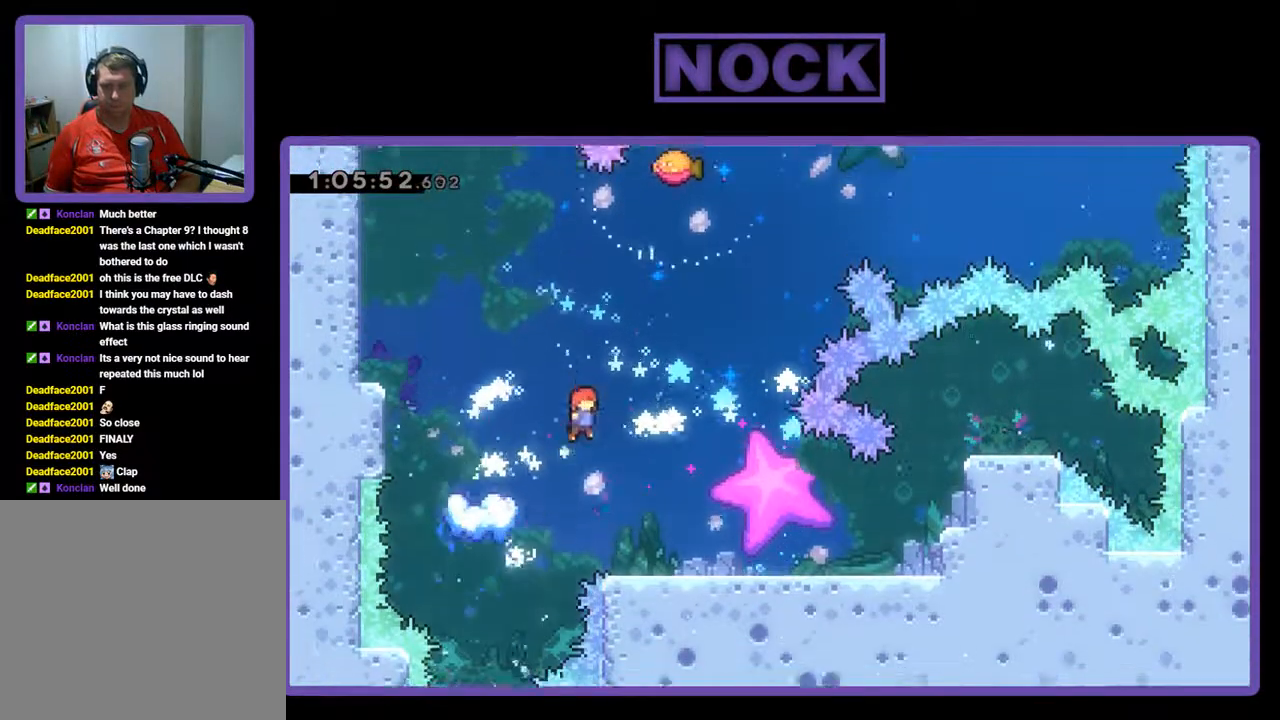
{"buttons": ["CIRCLE", "R2", "DPAD_UP", "DPAD_RIGHT"], "left_stick": "center", "events": [[233, "CROSS", "up"], [300, "DPAD_UP", "down"], [367, "CIRCLE", "down"]]}
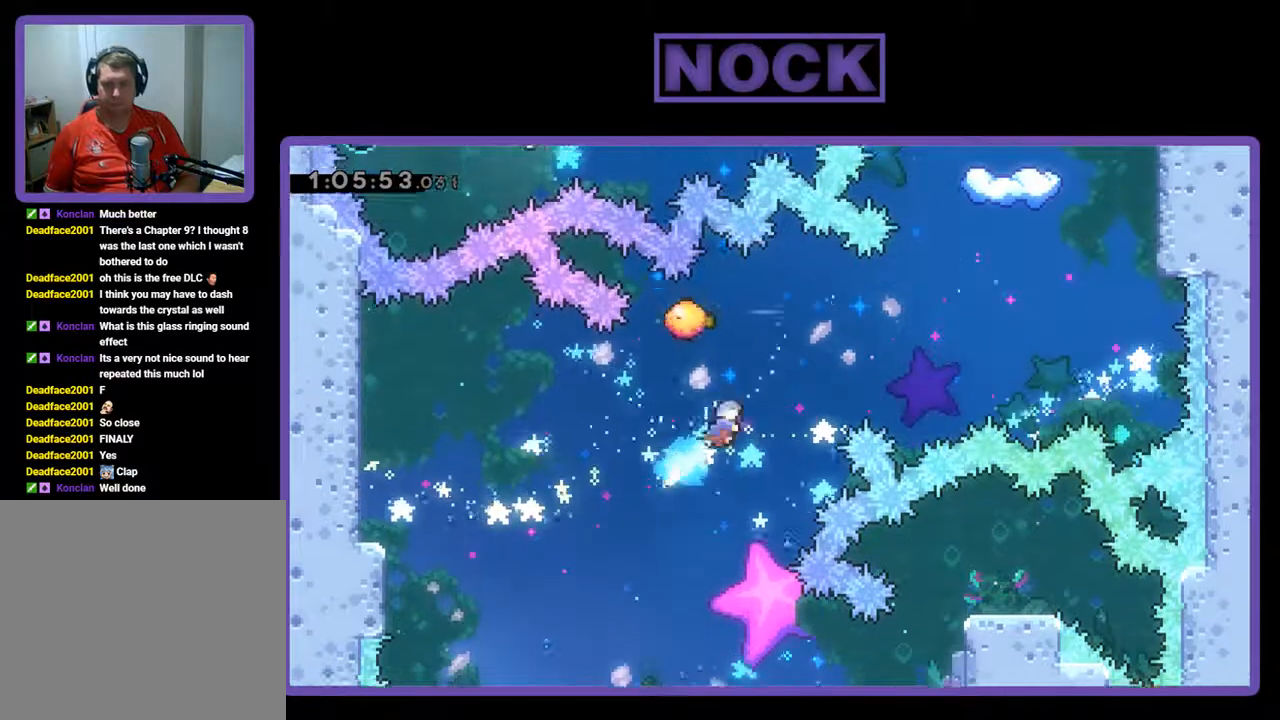
{"buttons": ["CIRCLE", "R2", "DPAD_UP", "DPAD_RIGHT"], "left_stick": "center", "events": [[233, "DPAD_RIGHT", "up"], [300, "CIRCLE", "up"], [333, "DPAD_RIGHT", "down"], [400, "CIRCLE", "down"]]}
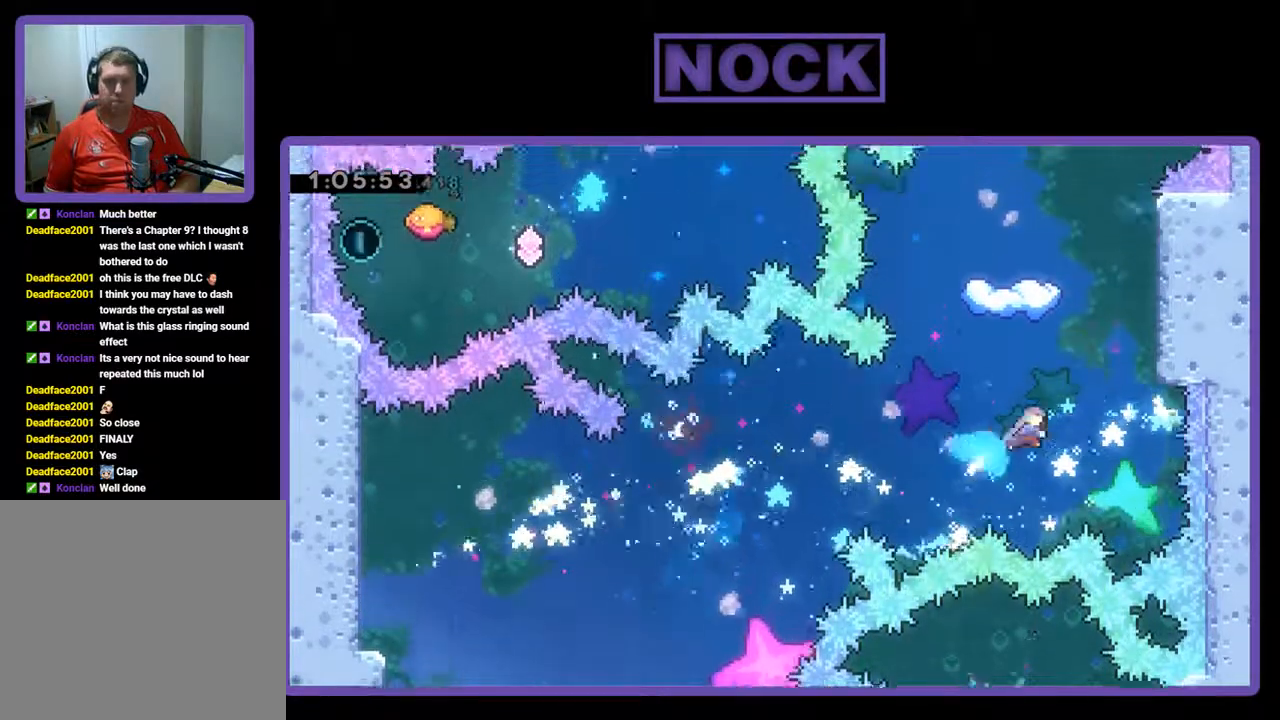
{"buttons": ["R2", "DPAD_UP", "DPAD_RIGHT"], "left_stick": "center", "events": [[33, "DPAD_RIGHT", "up"], [300, "DPAD_RIGHT", "down"], [467, "CIRCLE", "up"]]}
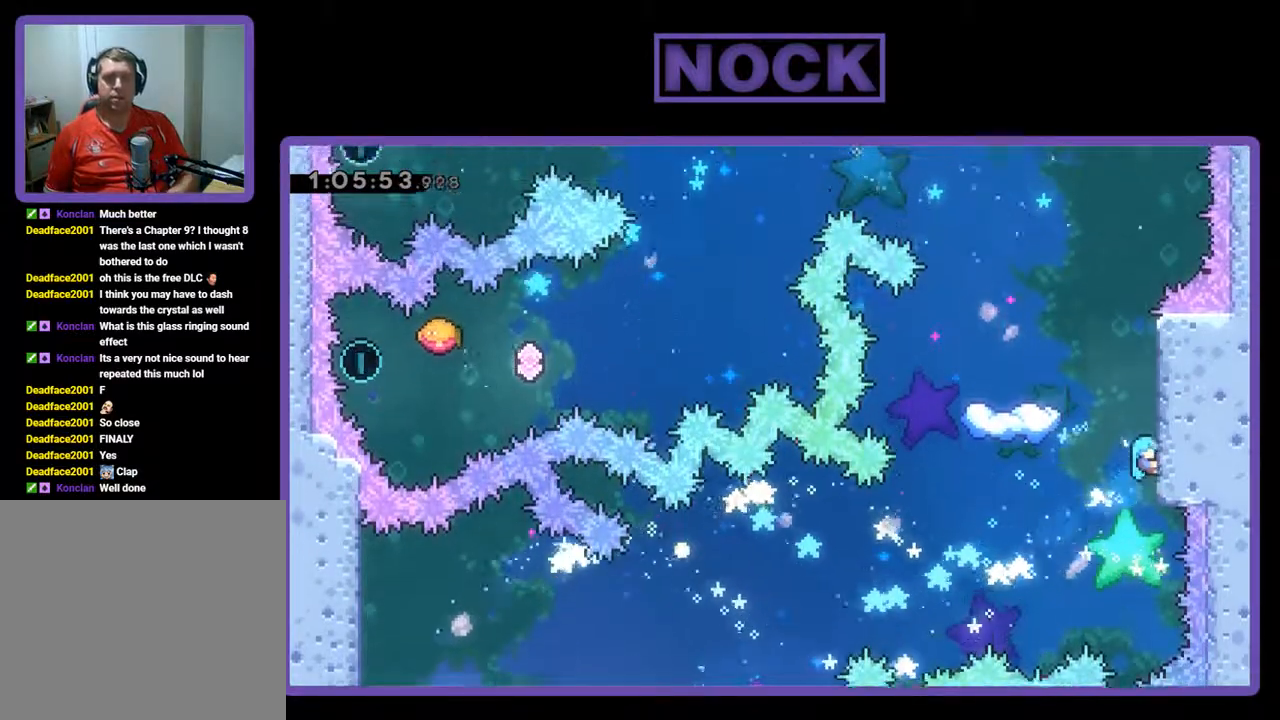
{"buttons": ["R2", "DPAD_UP"], "left_stick": "center", "events": [[167, "DPAD_RIGHT", "up"]]}
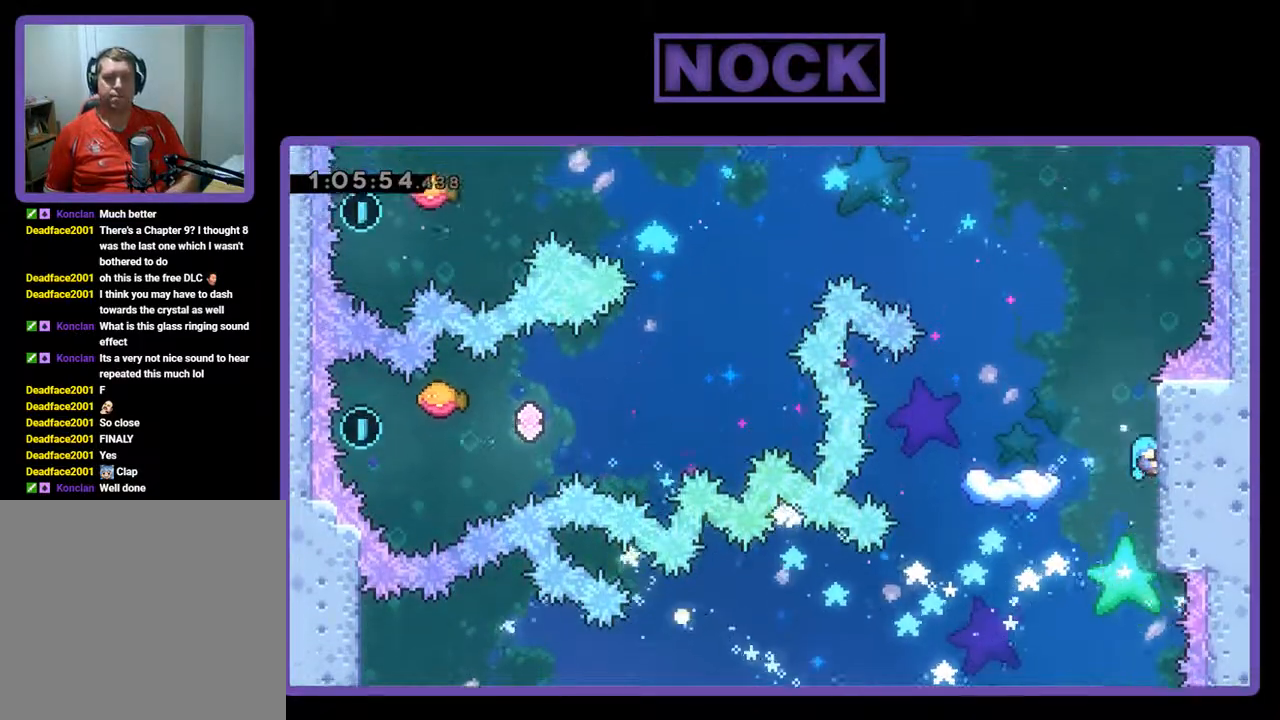
{"buttons": ["CROSS", "R2", "DPAD_LEFT"], "left_stick": "center", "events": [[67, "DPAD_UP", "up"], [233, "CROSS", "down"], [233, "DPAD_LEFT", "down"]]}
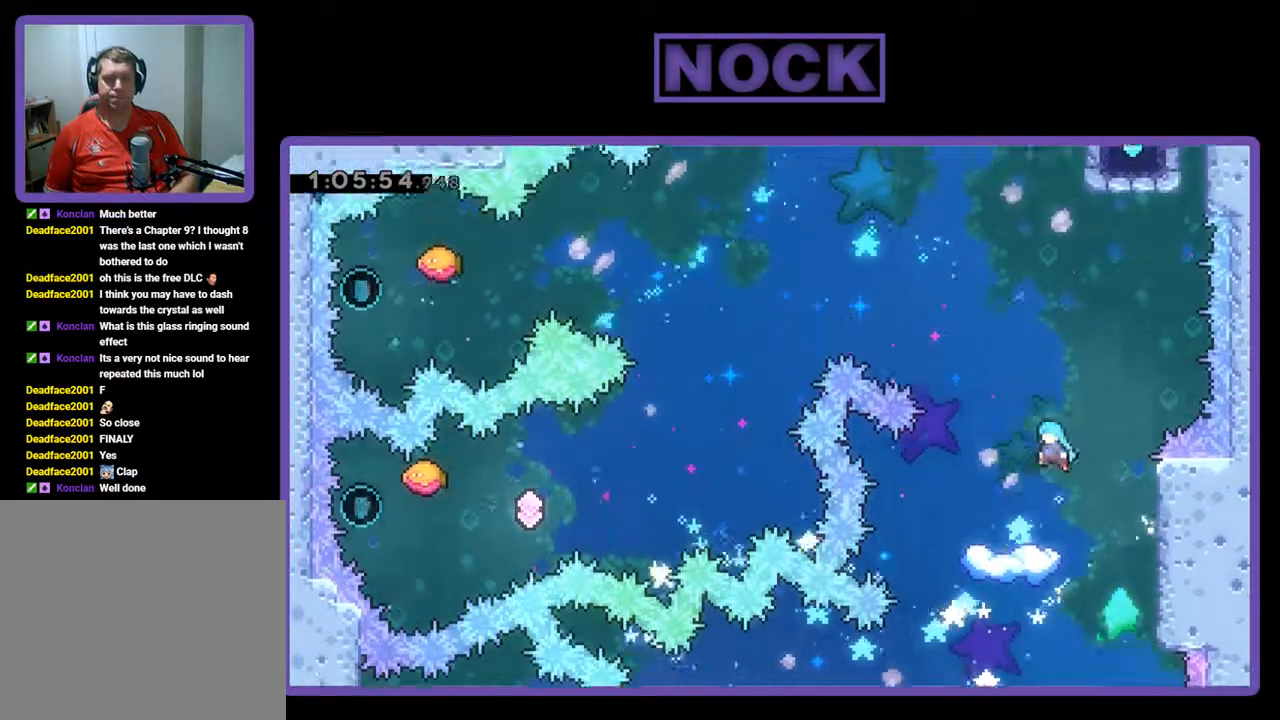
{"buttons": ["R2"], "left_stick": "center", "events": [[200, "DPAD_LEFT", "up"], [233, "CROSS", "up"]]}
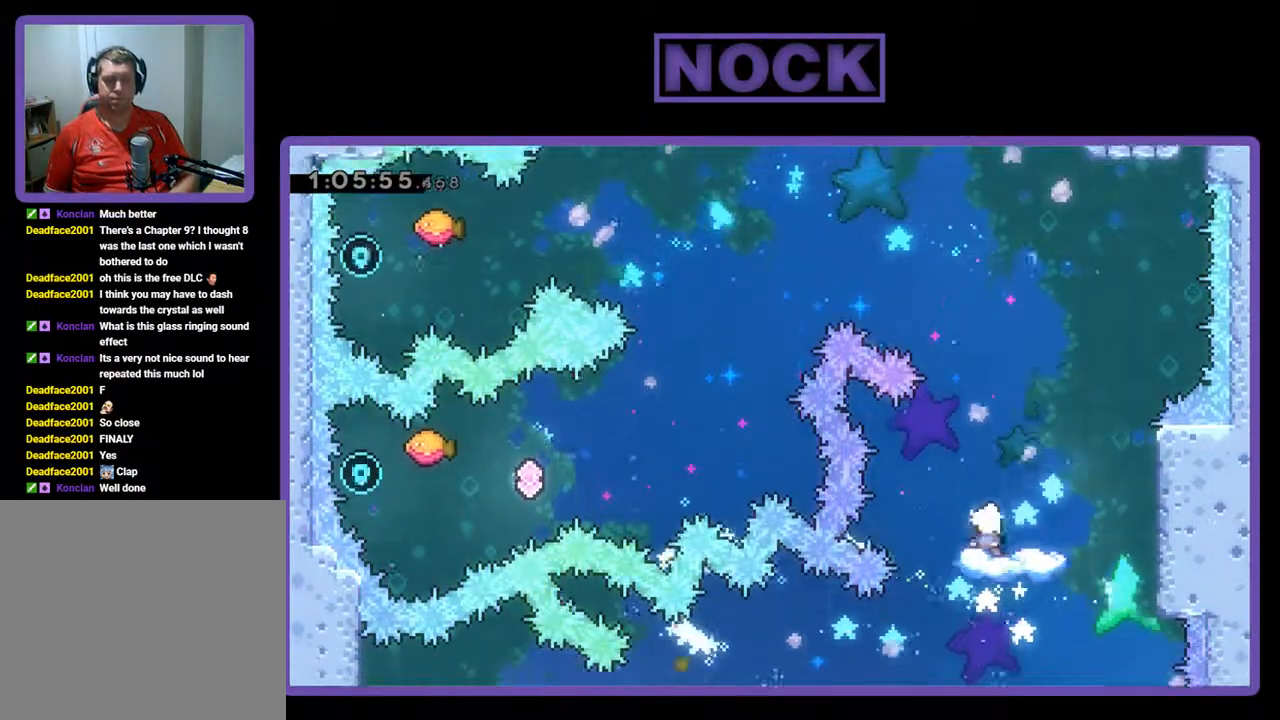
{"buttons": ["CROSS", "R2"], "left_stick": "center", "events": [[233, "CROSS", "down"]]}
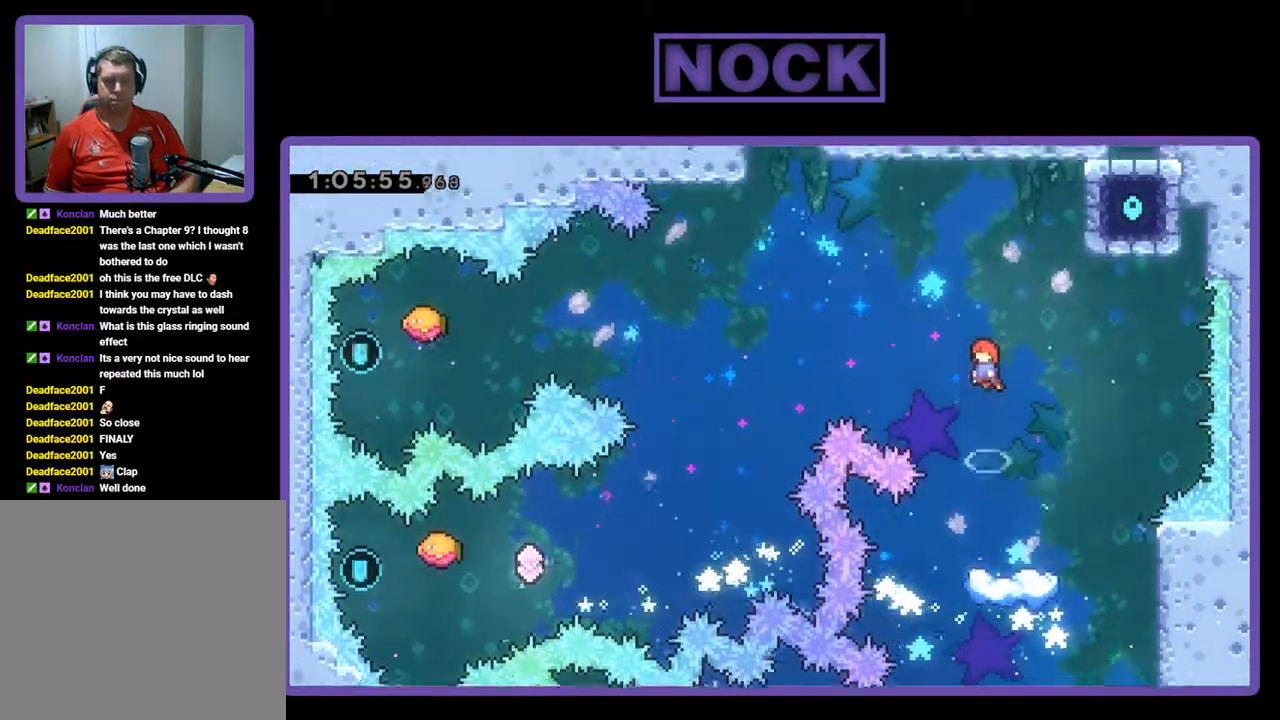
{"buttons": ["CROSS", "R2", "DPAD_RIGHT"], "left_stick": "center", "events": [[433, "DPAD_RIGHT", "down"]]}
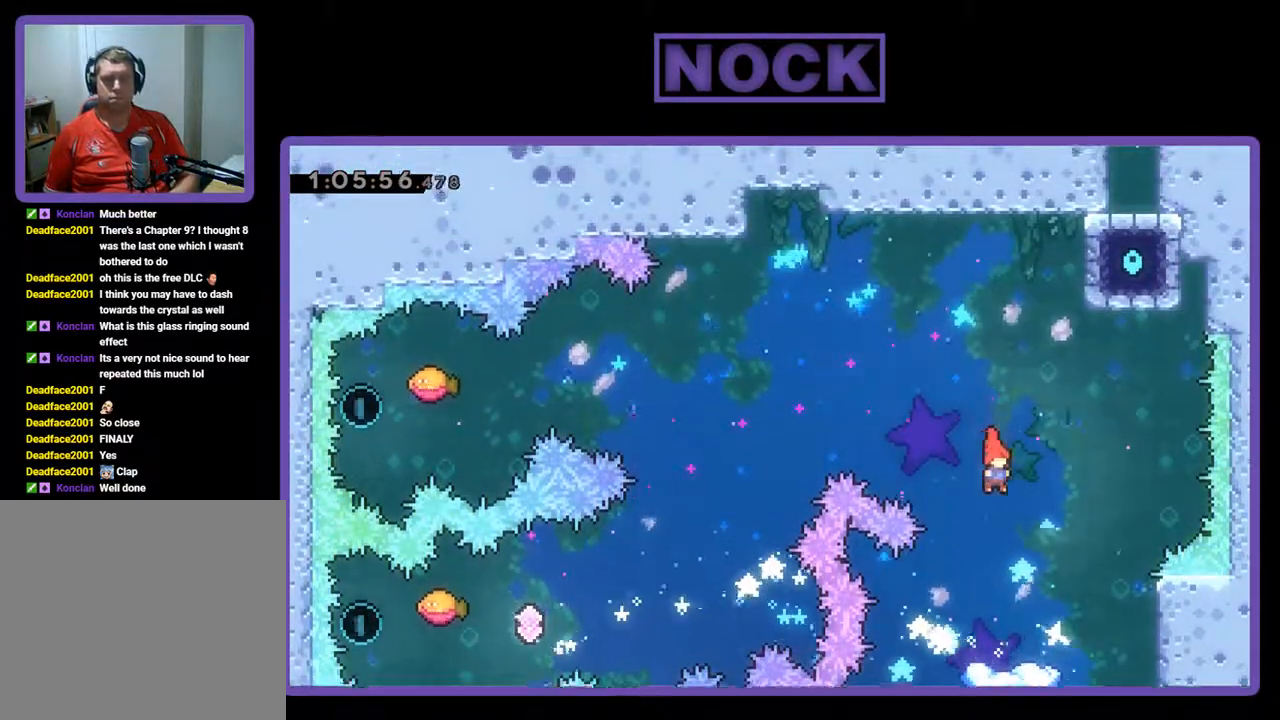
{"buttons": ["R2"], "left_stick": "center", "events": [[33, "CROSS", "up"], [67, "DPAD_RIGHT", "up"]]}
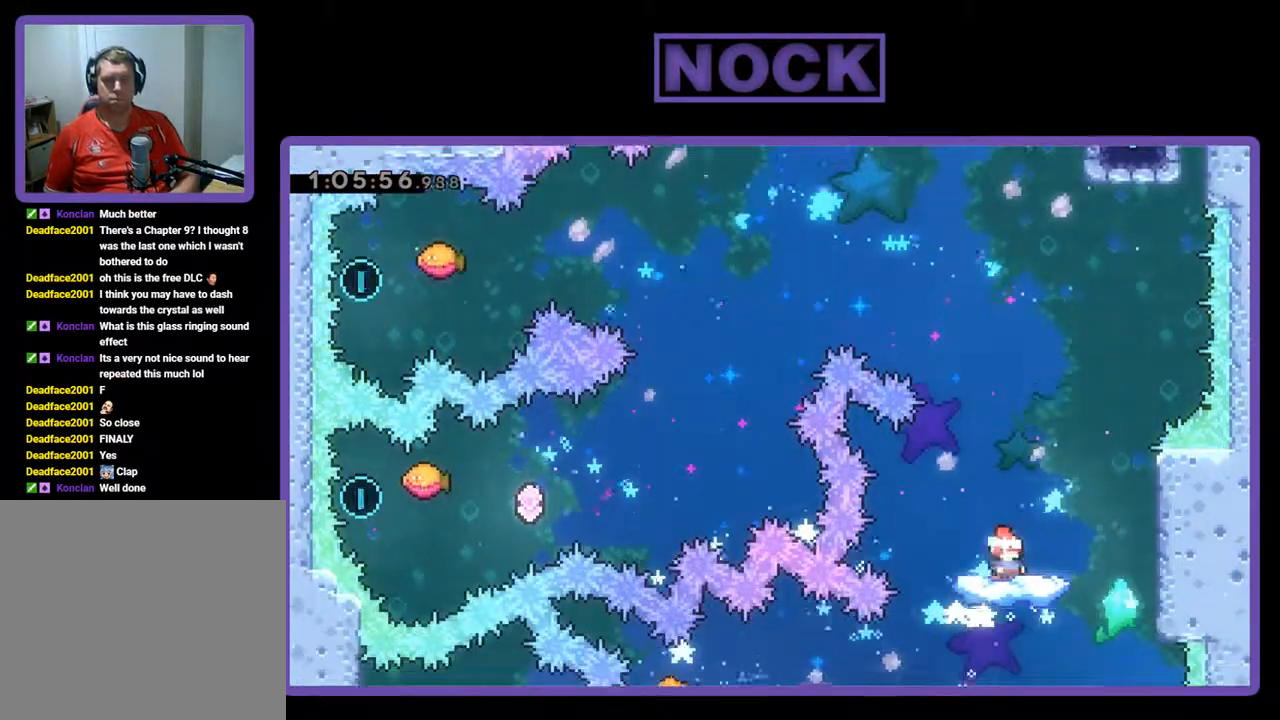
{"buttons": ["CROSS", "R2"], "left_stick": "center", "events": [[300, "CROSS", "down"]]}
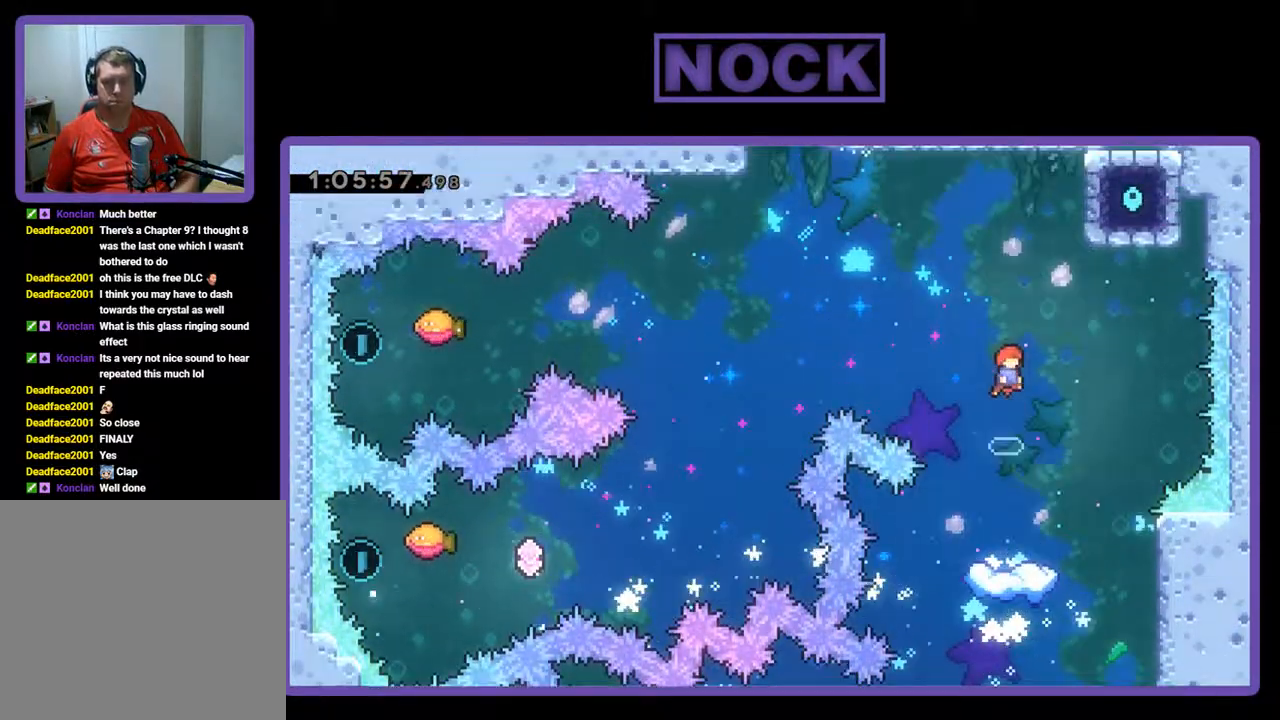
{"buttons": ["CROSS", "R2"], "left_stick": "center", "events": []}
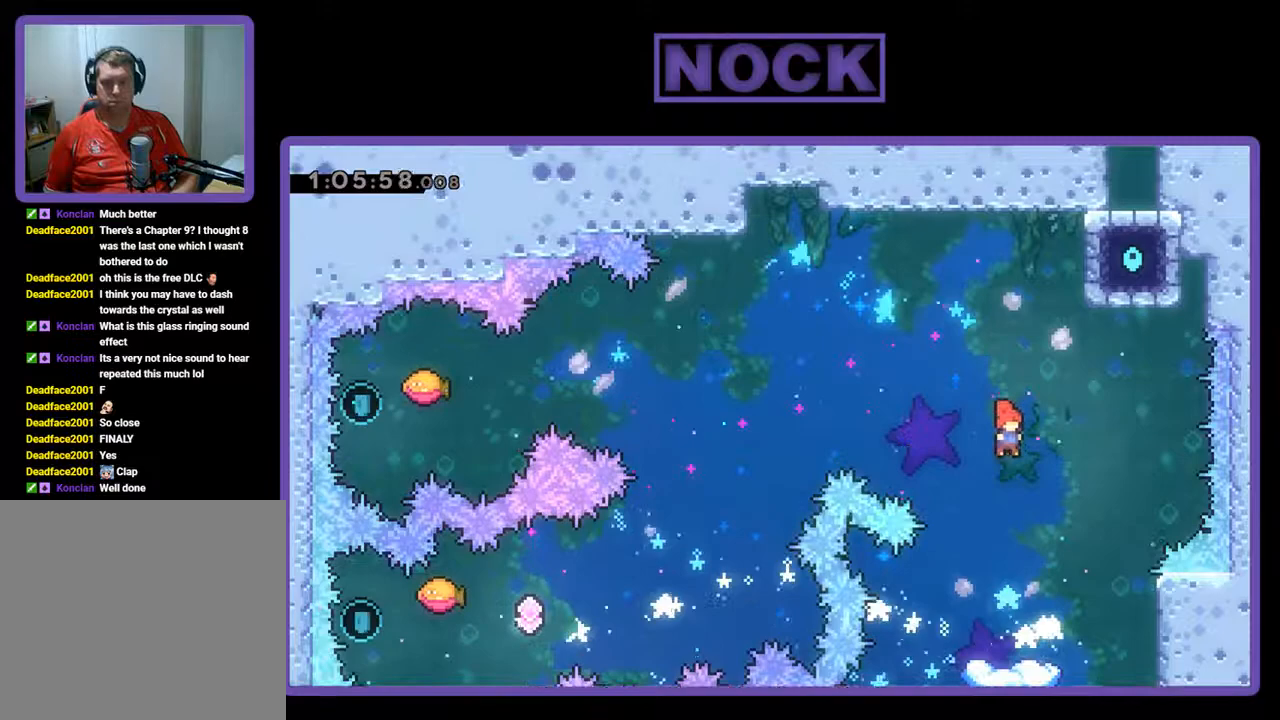
{"buttons": ["R2"], "left_stick": "center", "events": [[33, "CROSS", "up"]]}
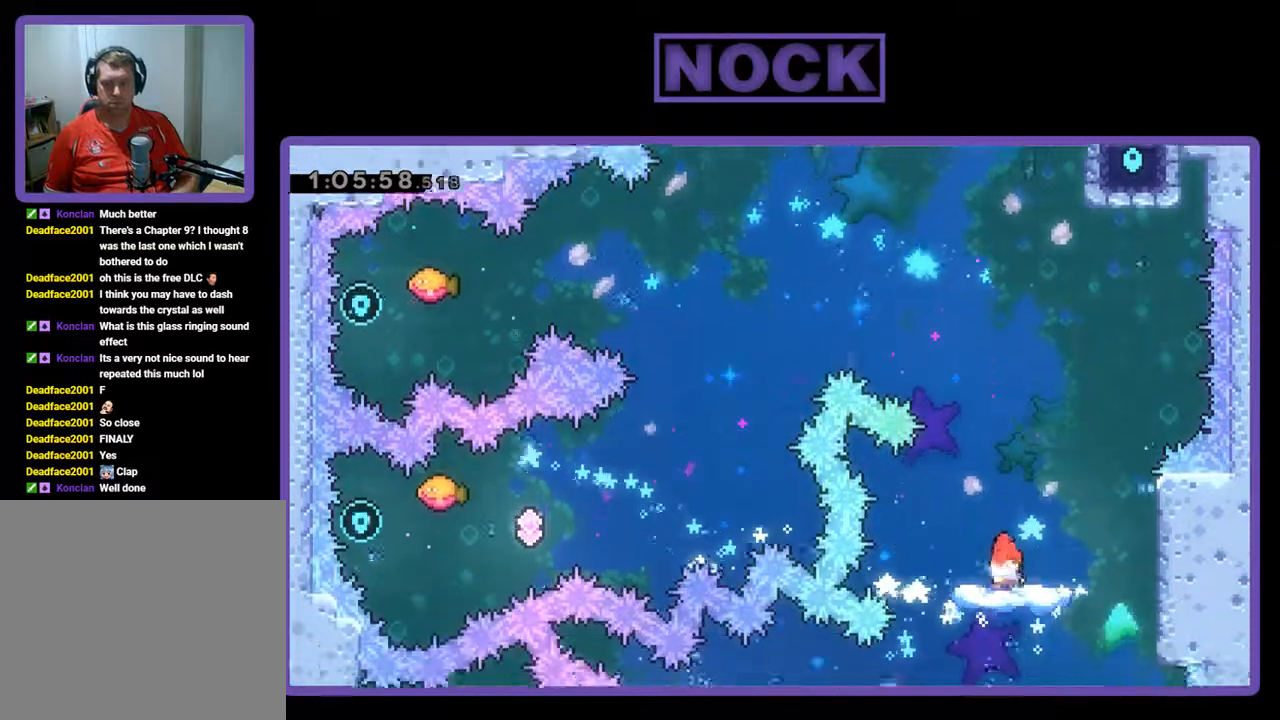
{"buttons": ["CROSS", "R2"], "left_stick": "center", "events": [[300, "CROSS", "down"]]}
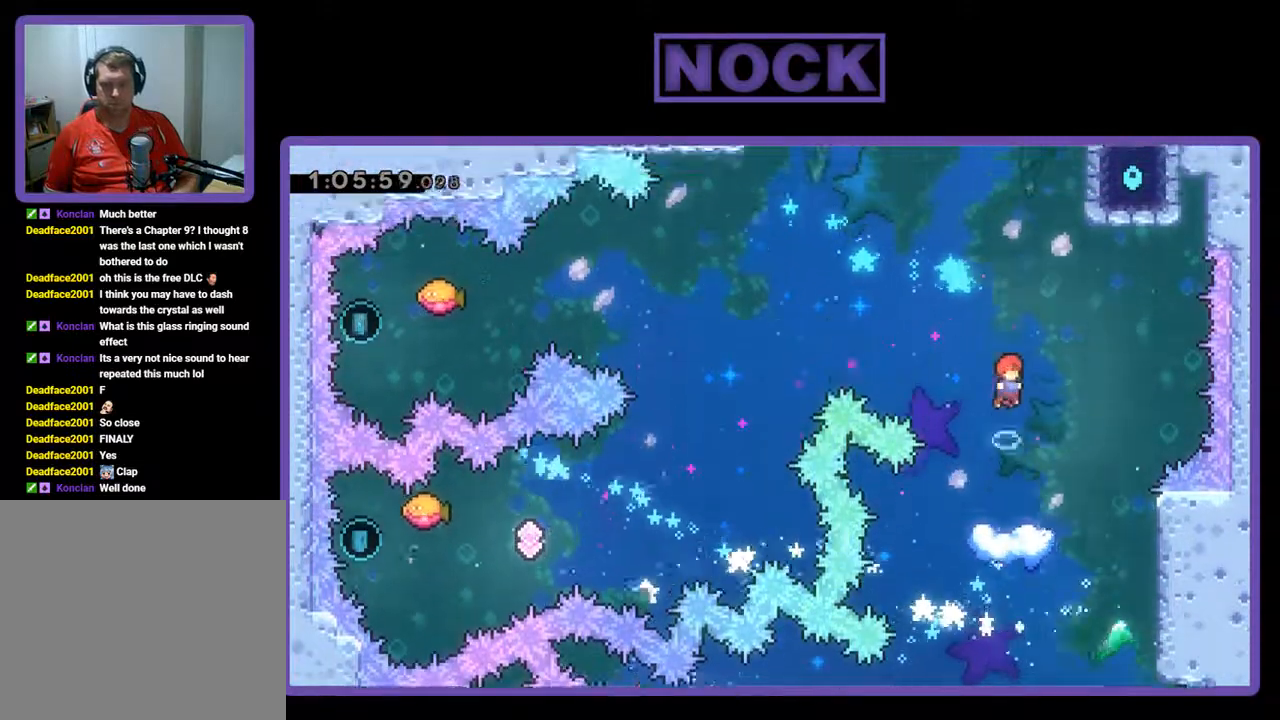
{"buttons": ["CROSS", "R2"], "left_stick": "center", "events": []}
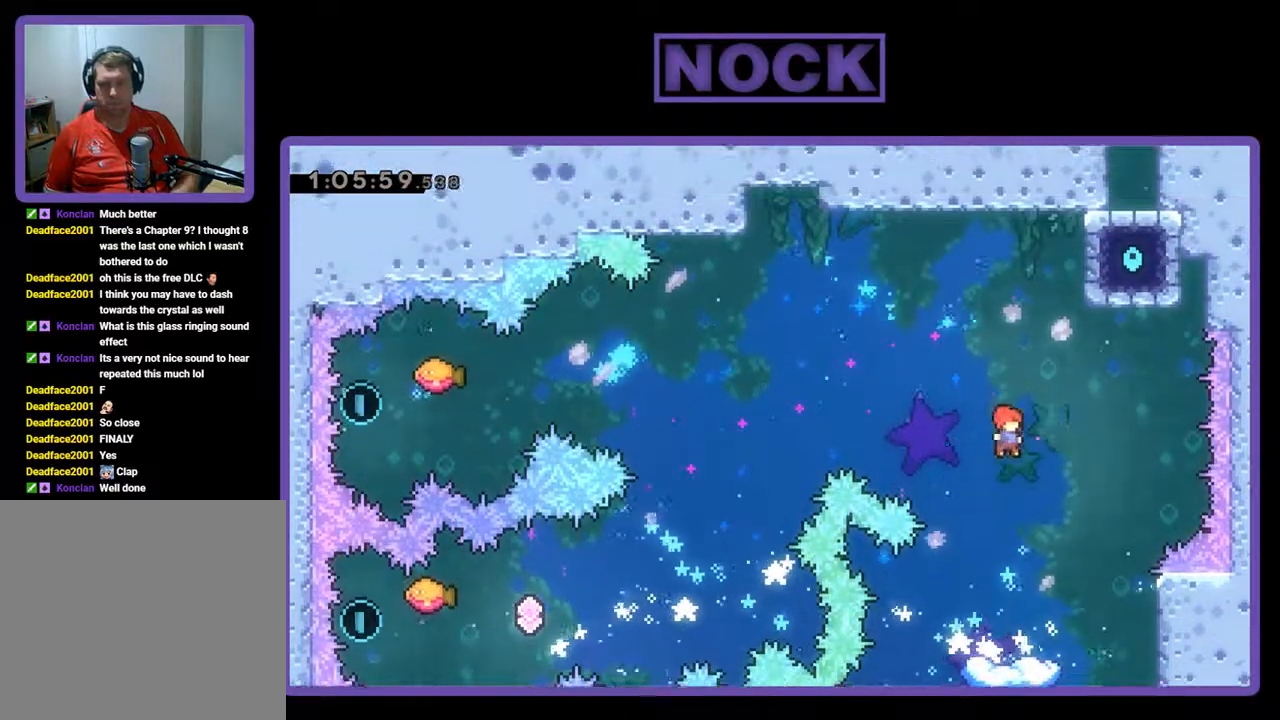
{"buttons": ["R2"], "left_stick": "center", "events": [[33, "CROSS", "up"]]}
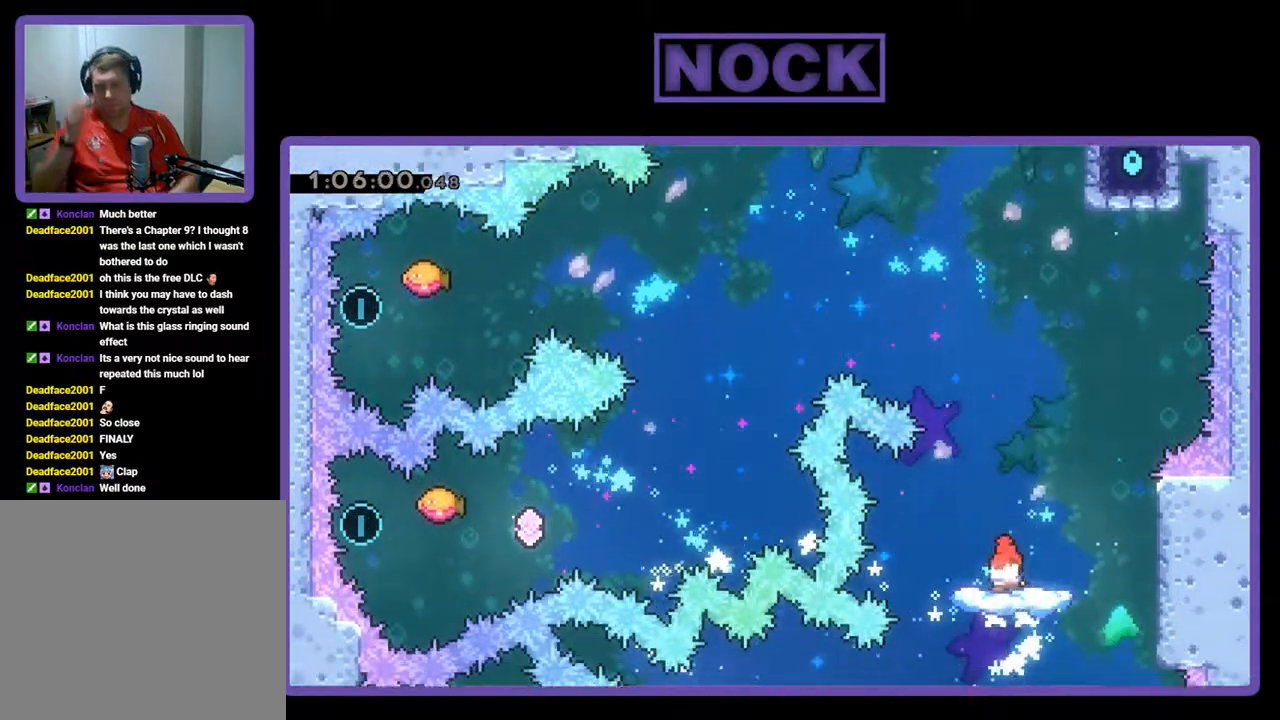
{"buttons": ["CROSS", "R2"], "left_stick": "center", "events": [[333, "CROSS", "down"]]}
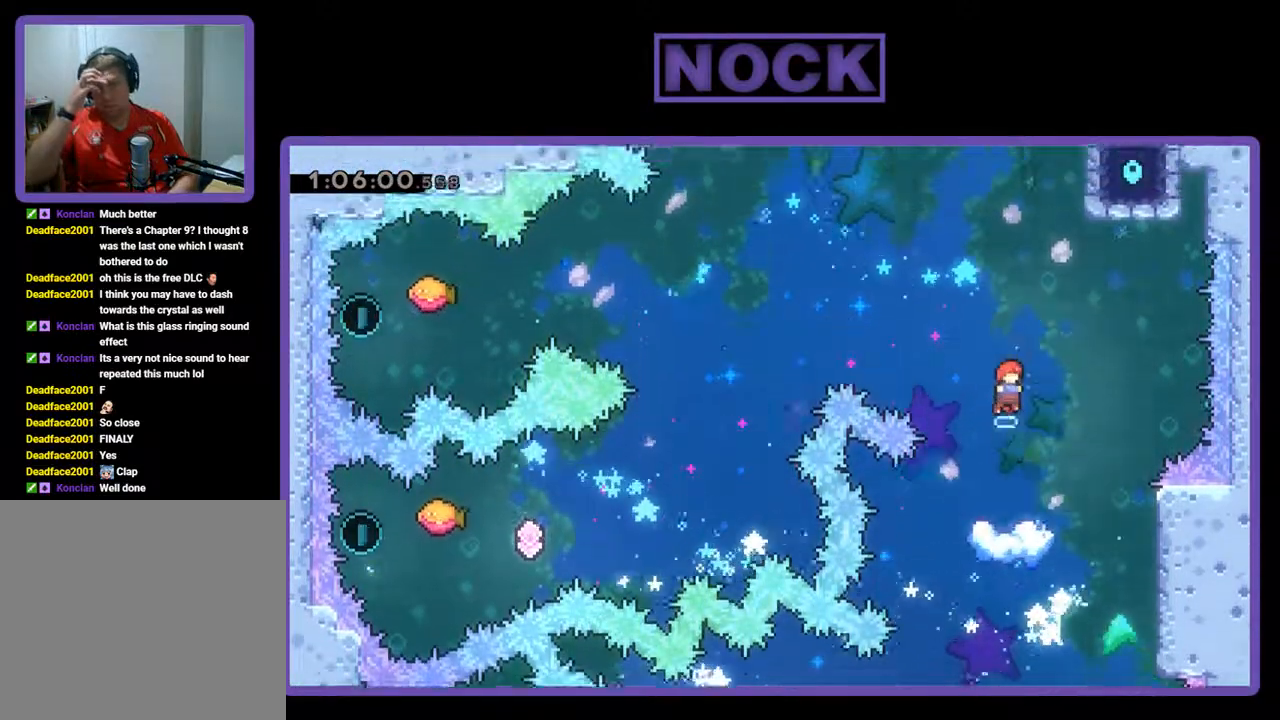
{"buttons": ["CROSS", "R2"], "left_stick": "center", "events": []}
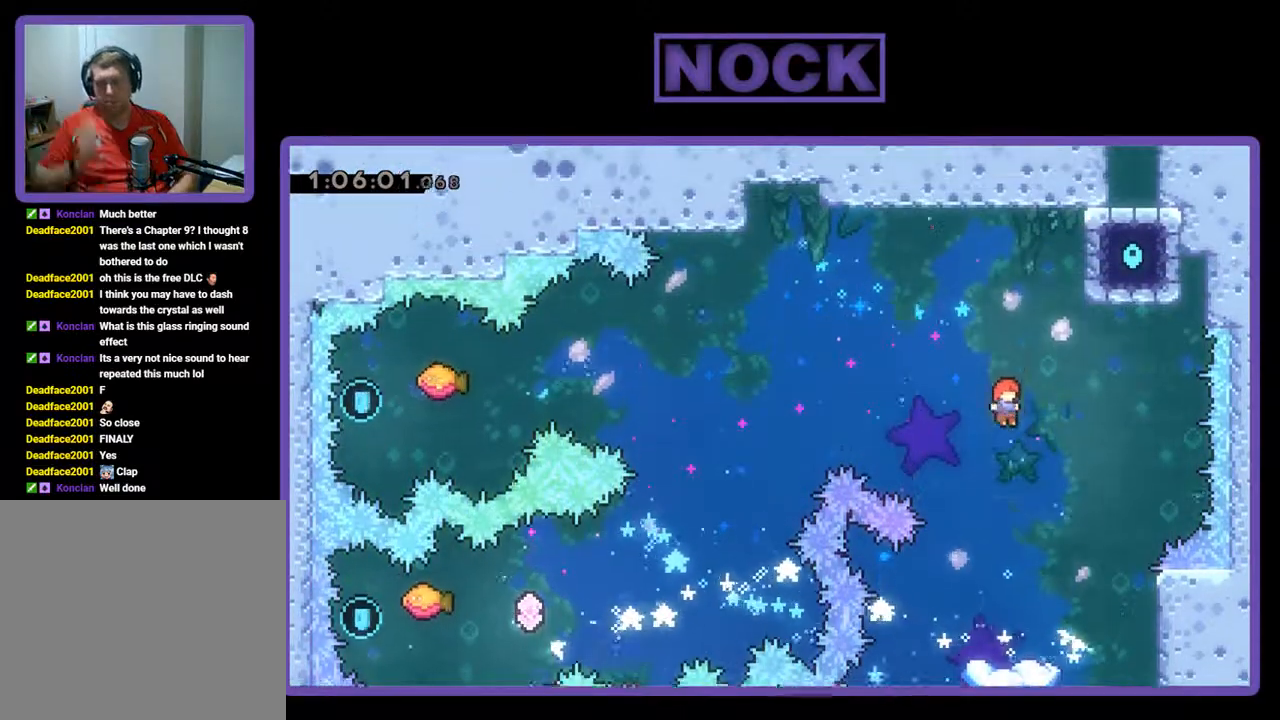
{"buttons": ["R2"], "left_stick": "center", "events": [[267, "CROSS", "up"]]}
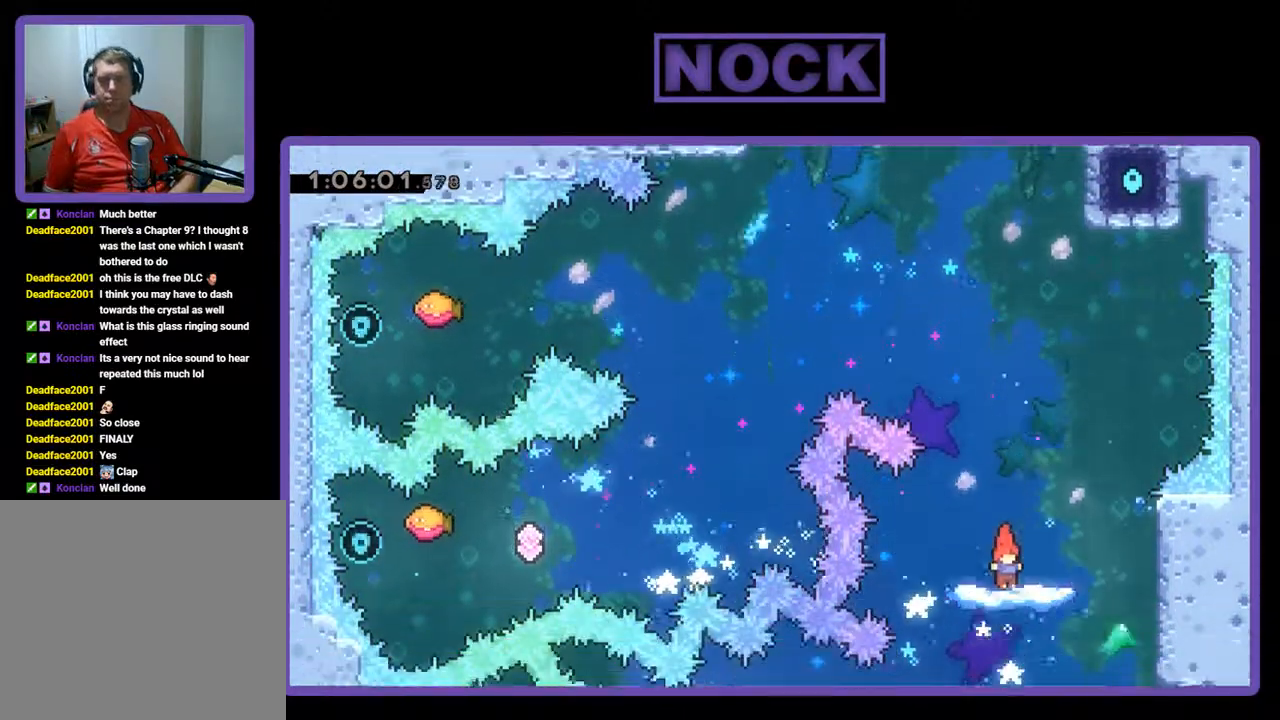
{"buttons": ["CROSS", "R2"], "left_stick": "center", "events": [[300, "CROSS", "down"]]}
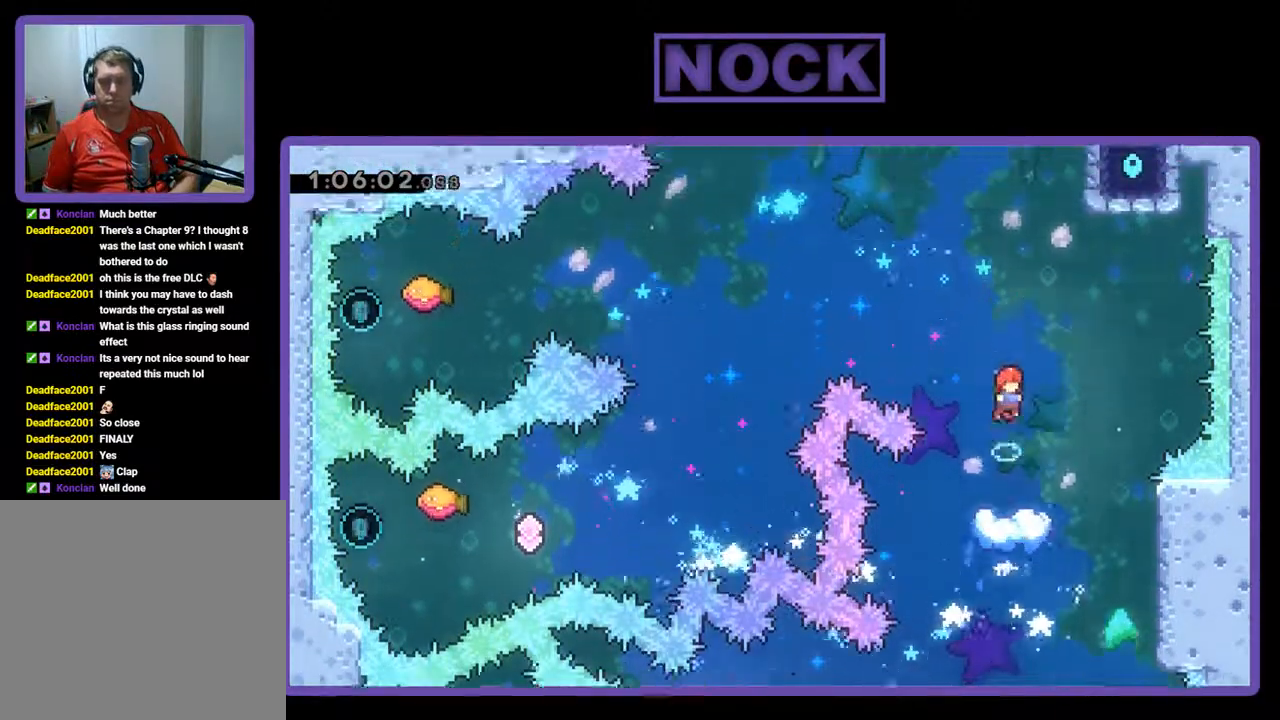
{"buttons": ["CROSS", "R2"], "left_stick": "center", "events": []}
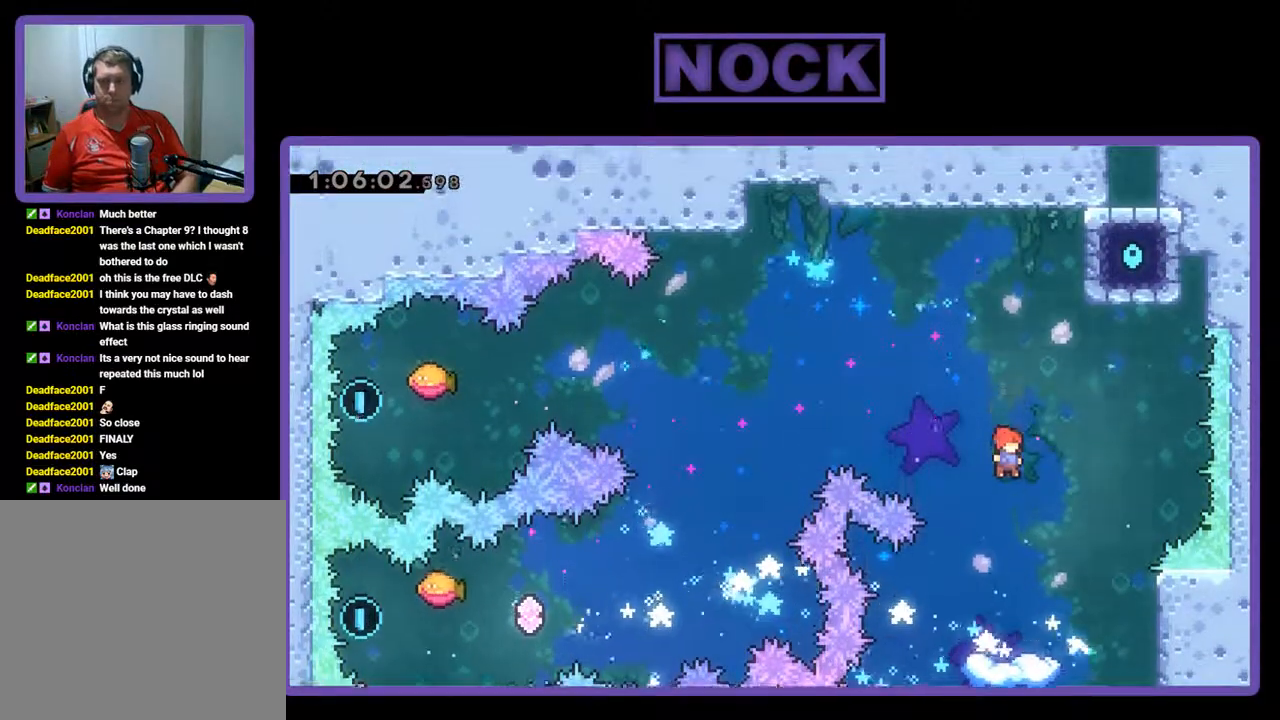
{"buttons": ["R2"], "left_stick": "center", "events": [[100, "CROSS", "up"]]}
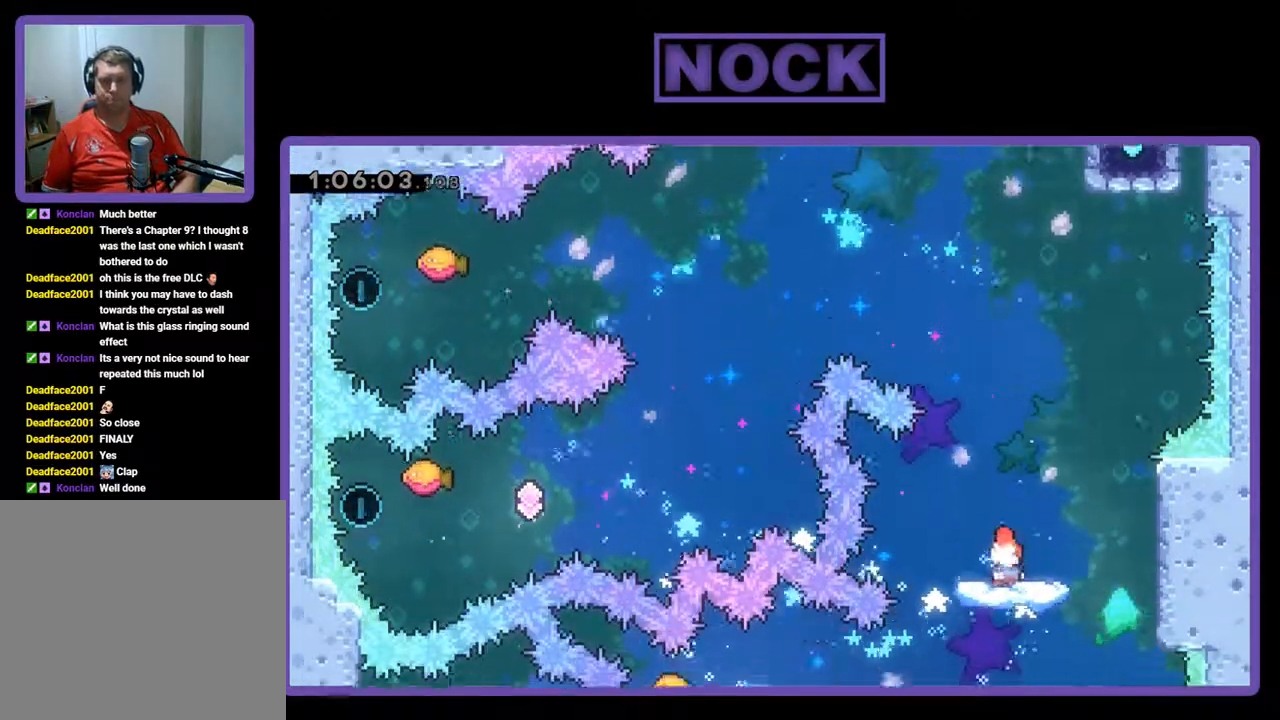
{"buttons": ["CROSS", "R2"], "left_stick": "center", "events": [[333, "CROSS", "down"]]}
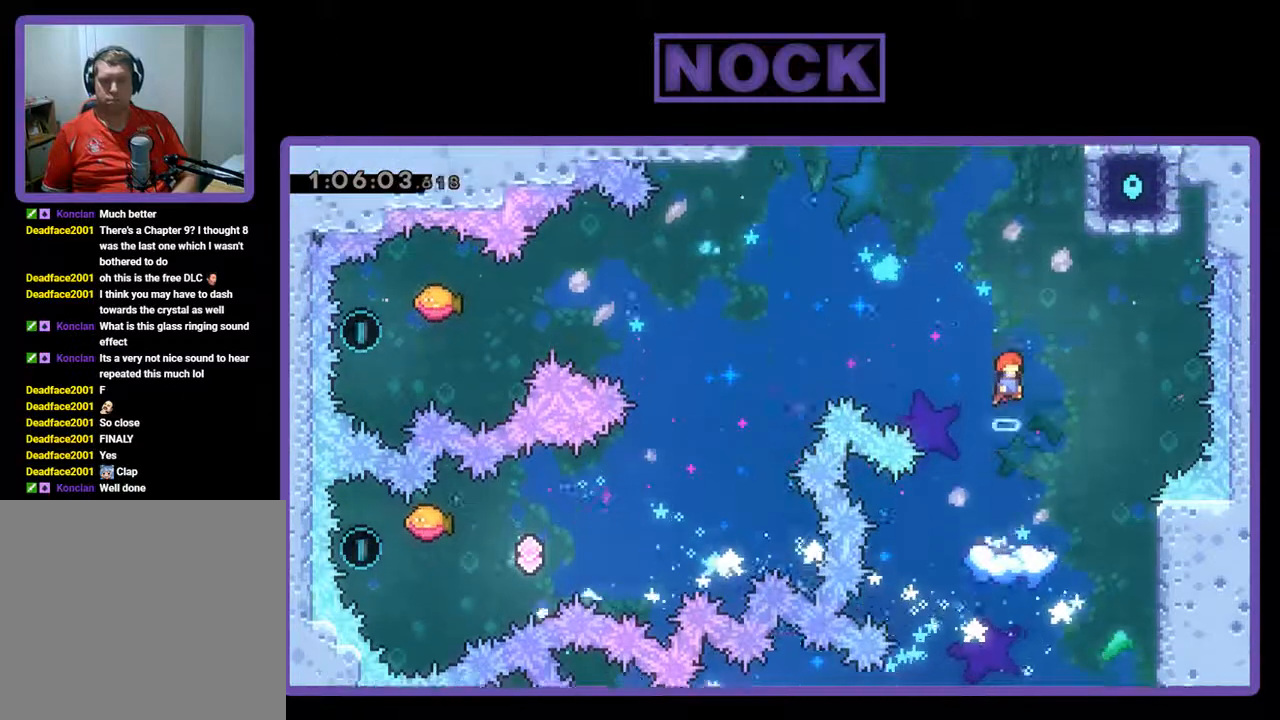
{"buttons": ["CROSS", "R2", "DPAD_LEFT"], "left_stick": "center", "events": [[500, "DPAD_LEFT", "down"]]}
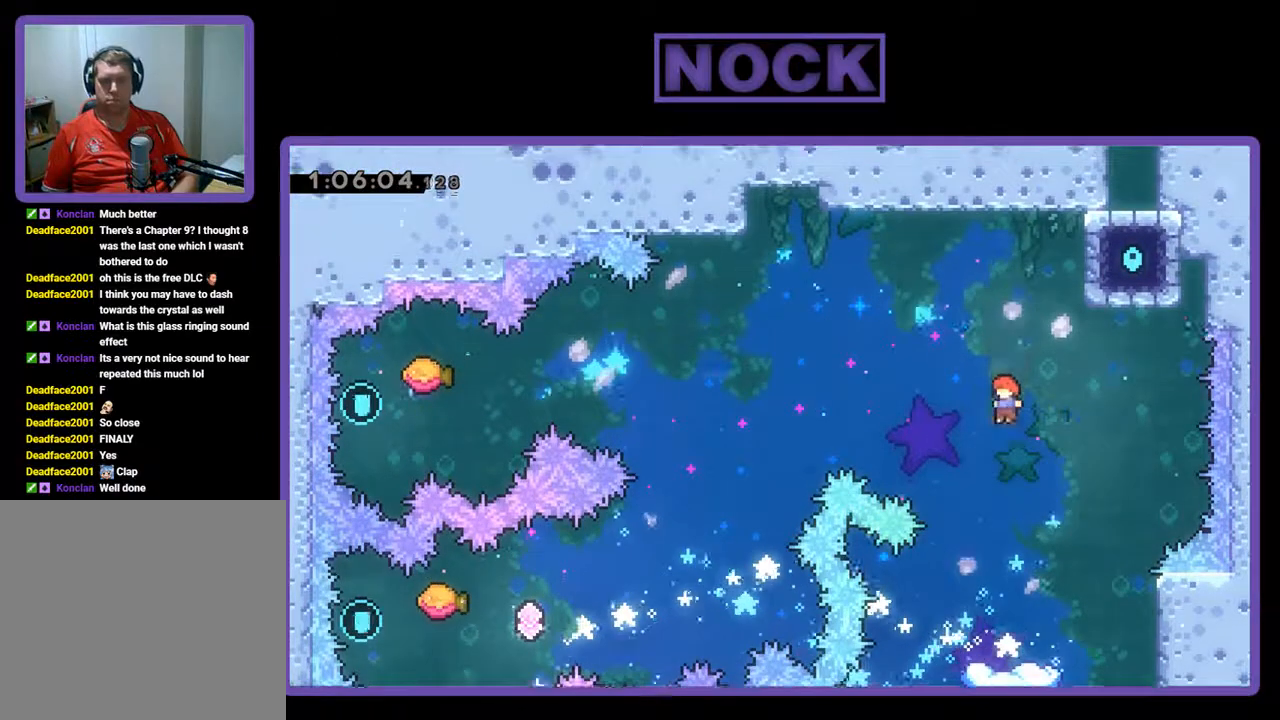
{"buttons": ["R2"], "left_stick": "center", "events": [[133, "CROSS", "up"], [133, "DPAD_LEFT", "up"]]}
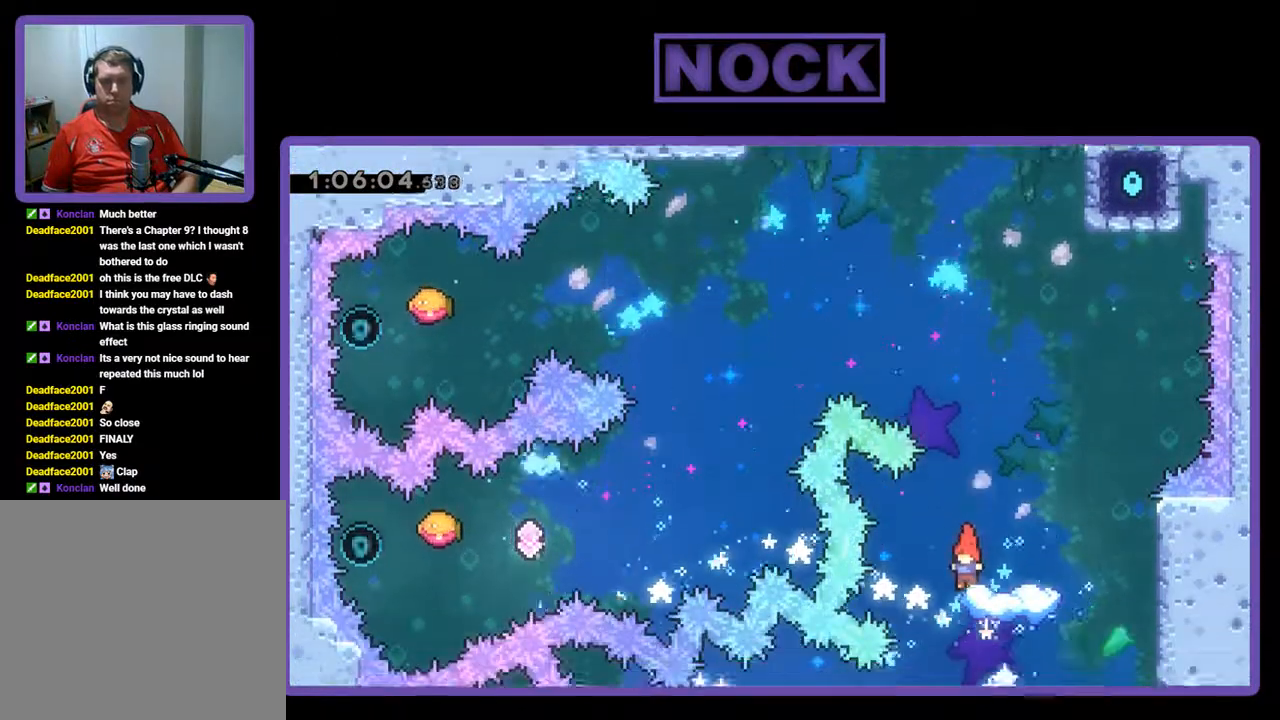
{"buttons": ["CROSS", "R2"], "left_stick": "center", "events": [[467, "CROSS", "down"]]}
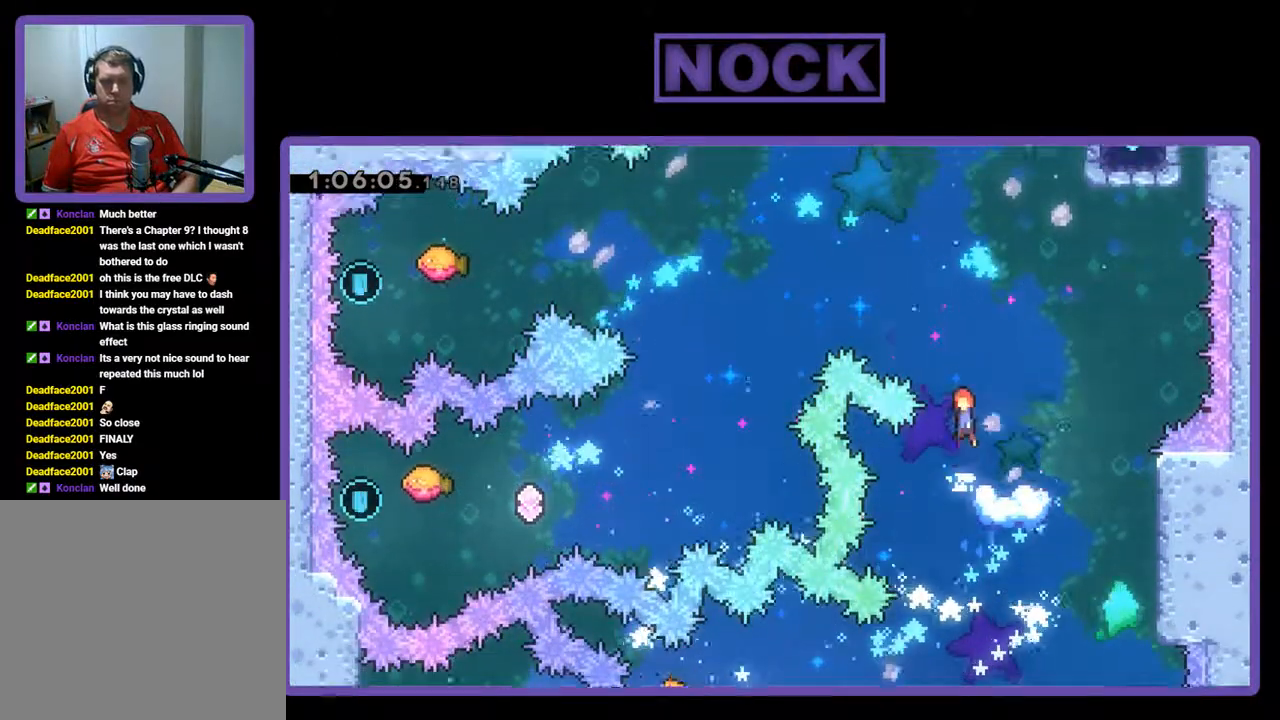
{"buttons": ["CROSS", "R2"], "left_stick": "center", "events": []}
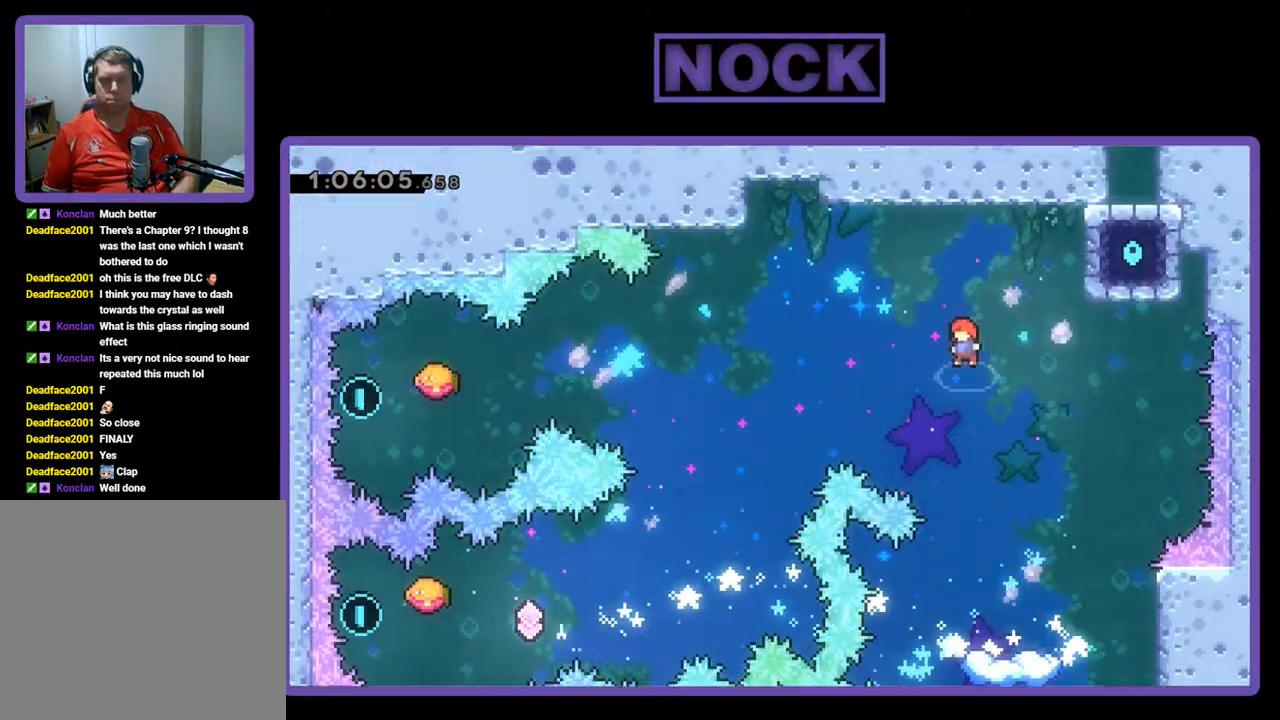
{"buttons": ["R2"], "left_stick": "center", "events": [[267, "CROSS", "up"]]}
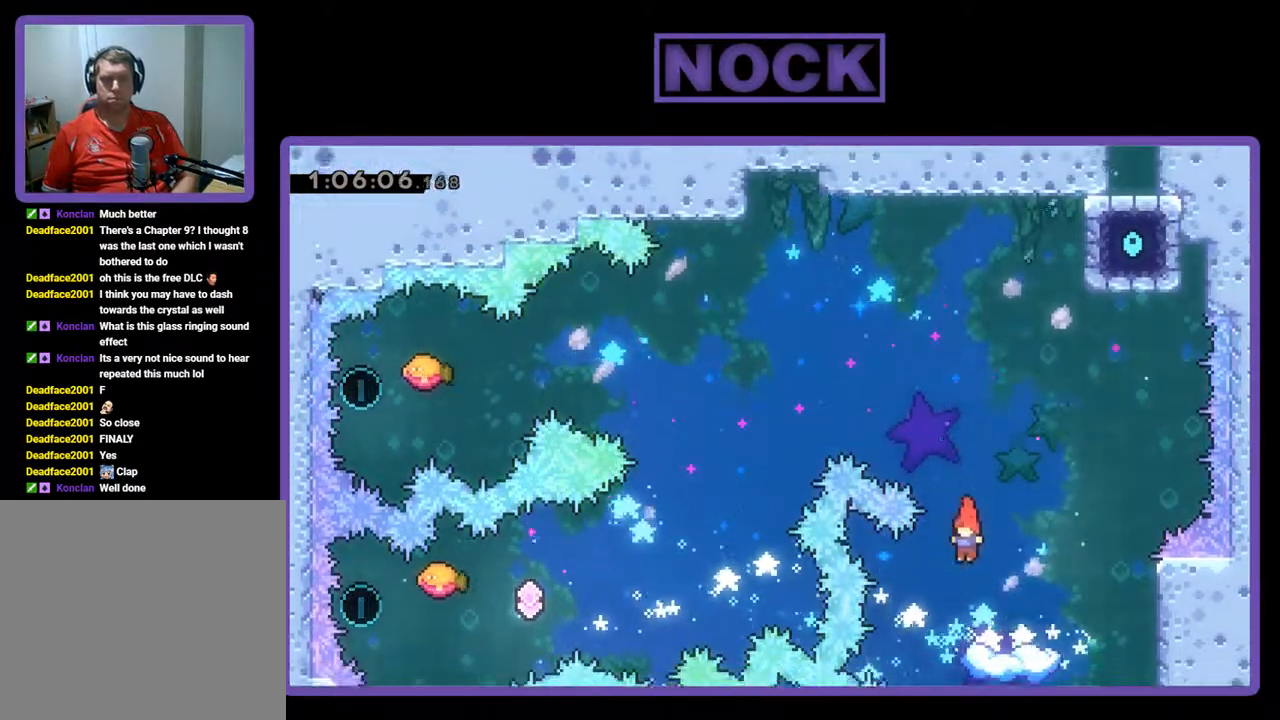
{"buttons": ["R2", "DPAD_LEFT"], "left_stick": "center", "events": [[433, "DPAD_LEFT", "down"]]}